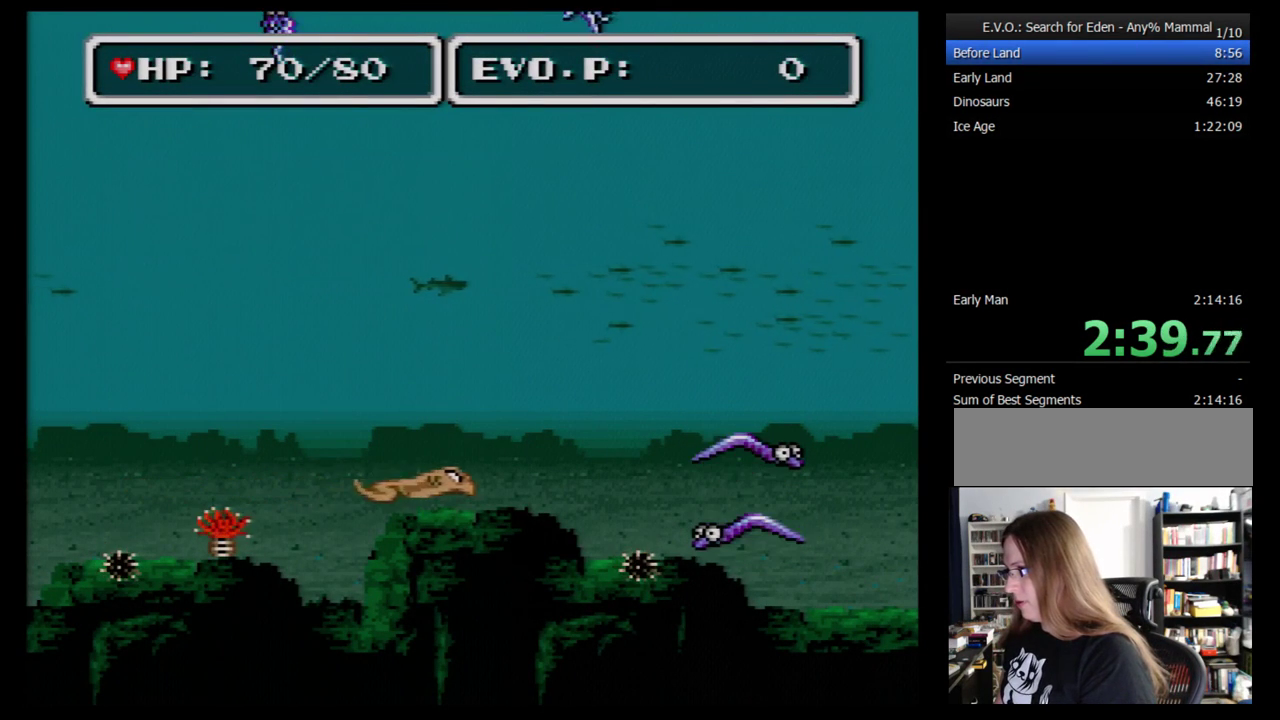
Gameplay with a controller (Nintendo layout); each line is a JSON object with the inputs held at the frame after it. "events" lists button and stick changes between this image and that frame as [ms after this image, input, new state], when the widget could be followed in between. Not read: L3 R3 START.
{"buttons": ["Y", "DPAD_RIGHT"], "events": [[466, "Y", "down"]]}
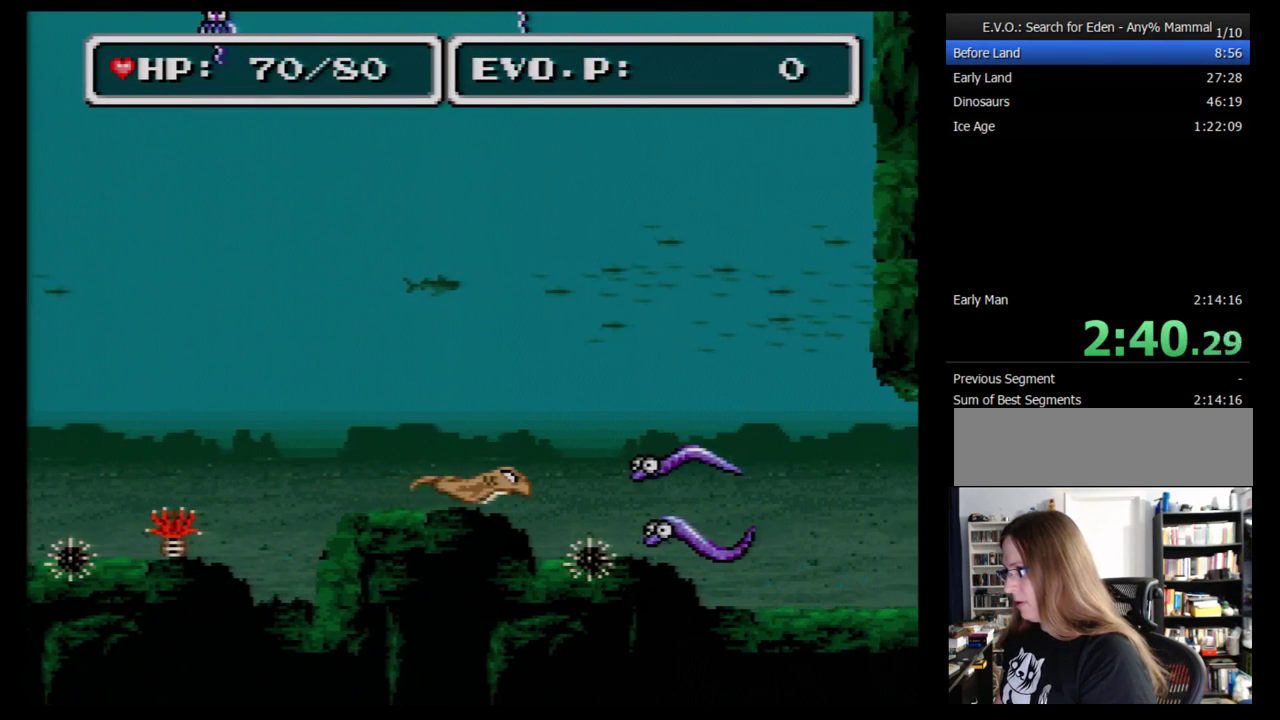
{"buttons": ["Y"], "events": [[259, "Y", "up"], [328, "DPAD_RIGHT", "up"], [431, "Y", "down"]]}
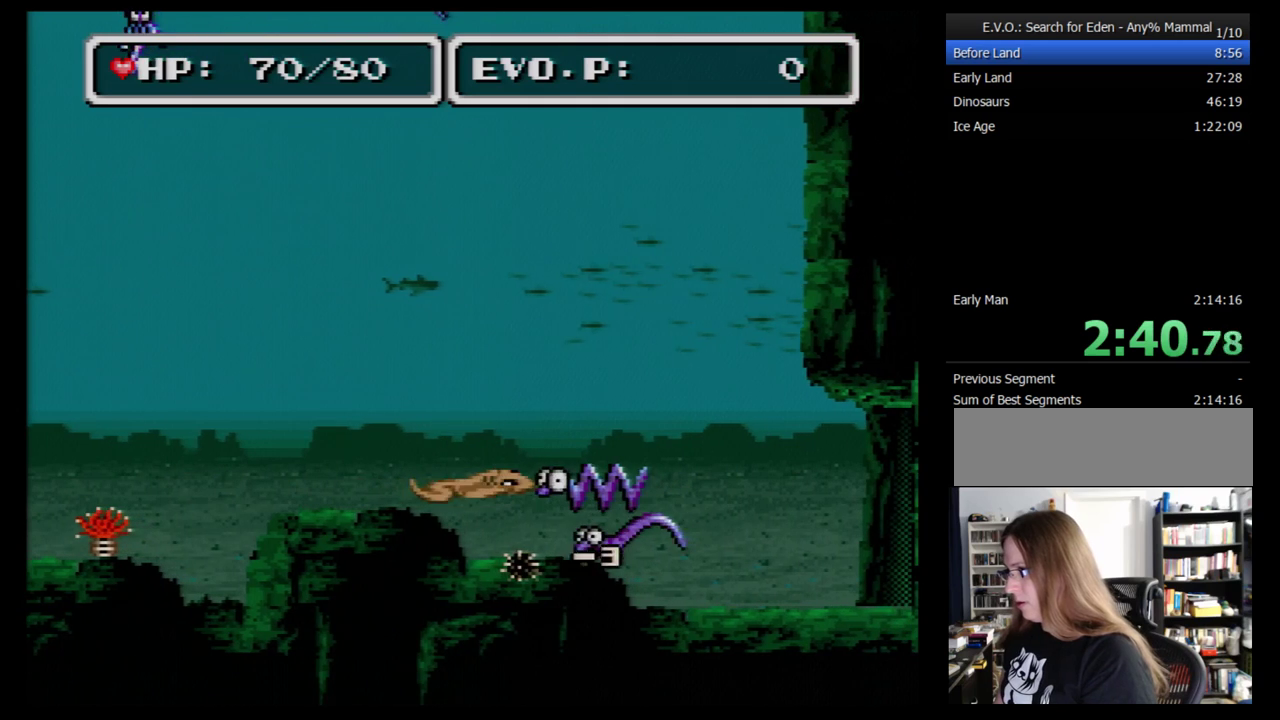
{"buttons": [], "events": [[52, "Y", "up"], [155, "Y", "down"], [241, "Y", "up"], [293, "Y", "down"], [448, "Y", "up"]]}
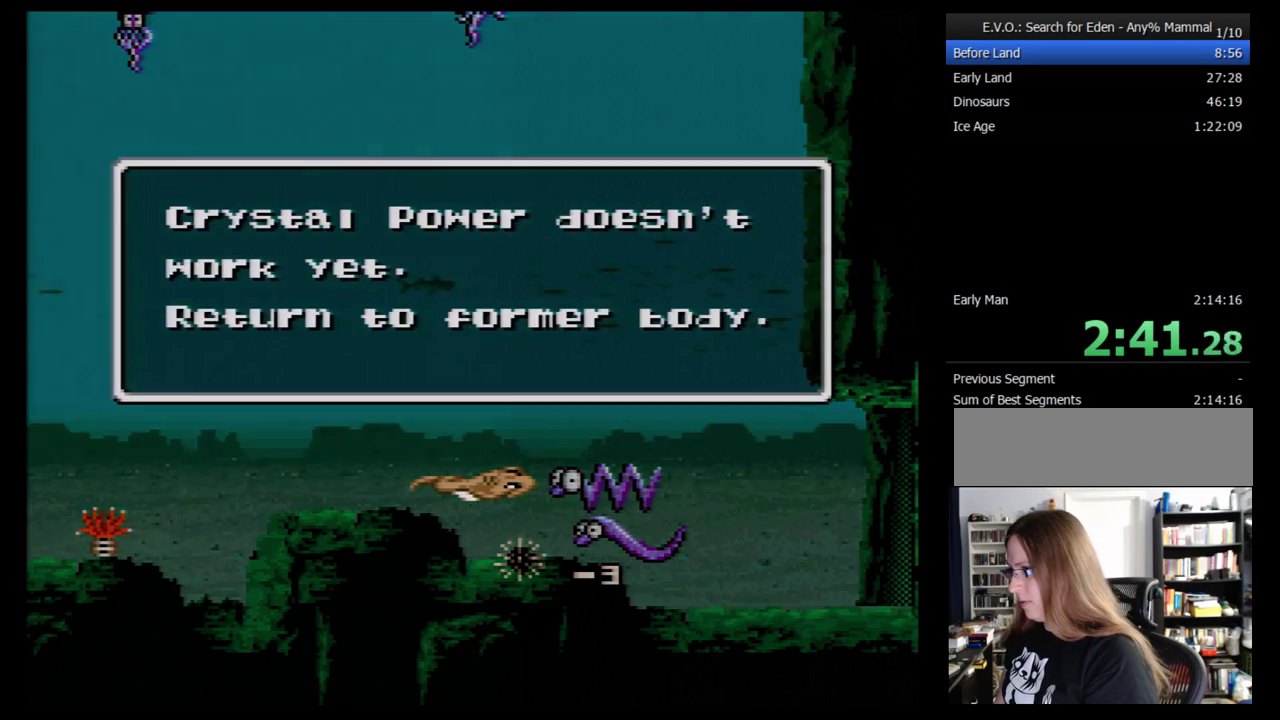
{"buttons": [], "events": [[86, "Y", "down"], [207, "B", "down"], [207, "Y", "up"], [328, "B", "up"], [397, "B", "down"], [466, "B", "up"]]}
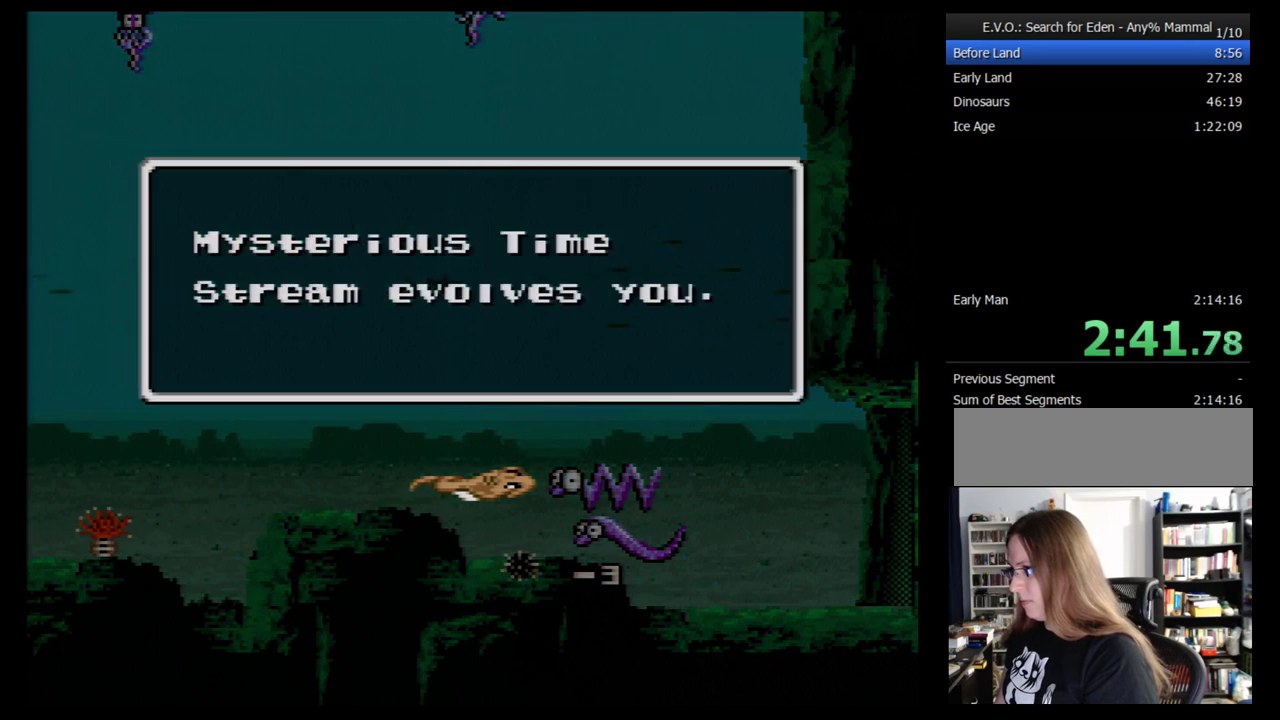
{"buttons": [], "events": [[17, "B", "down"], [121, "B", "up"]]}
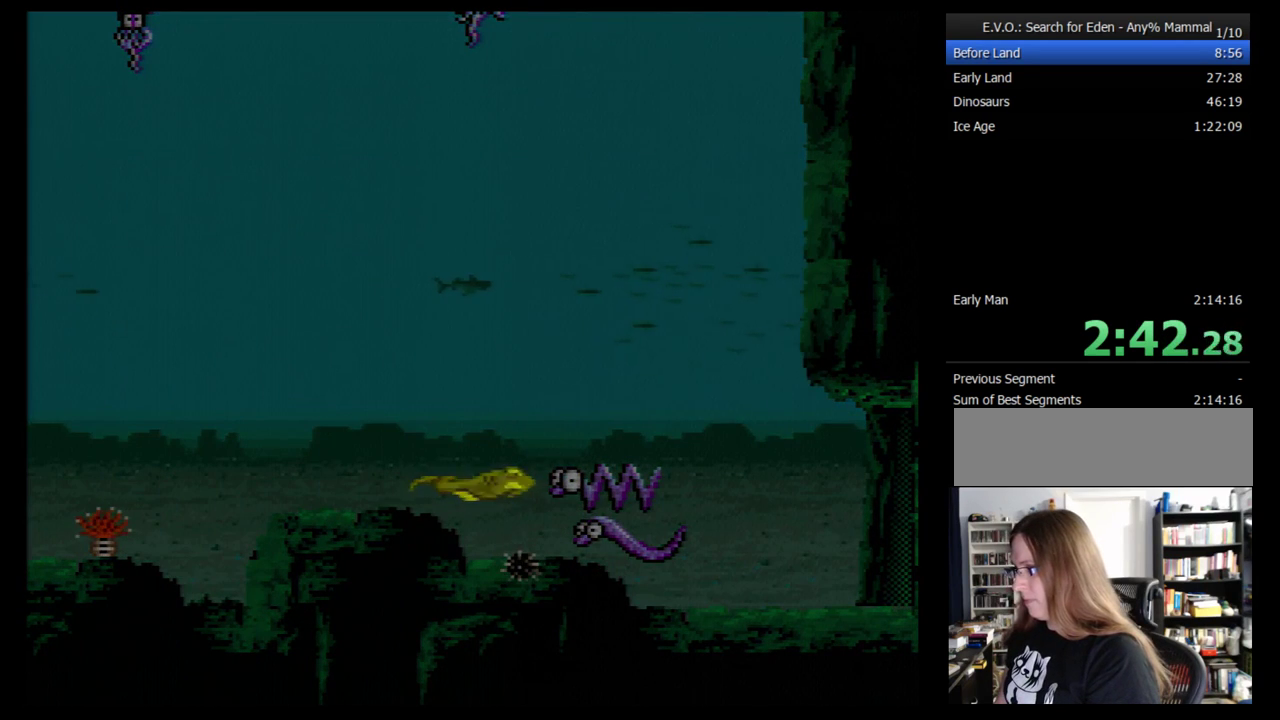
{"buttons": [], "events": []}
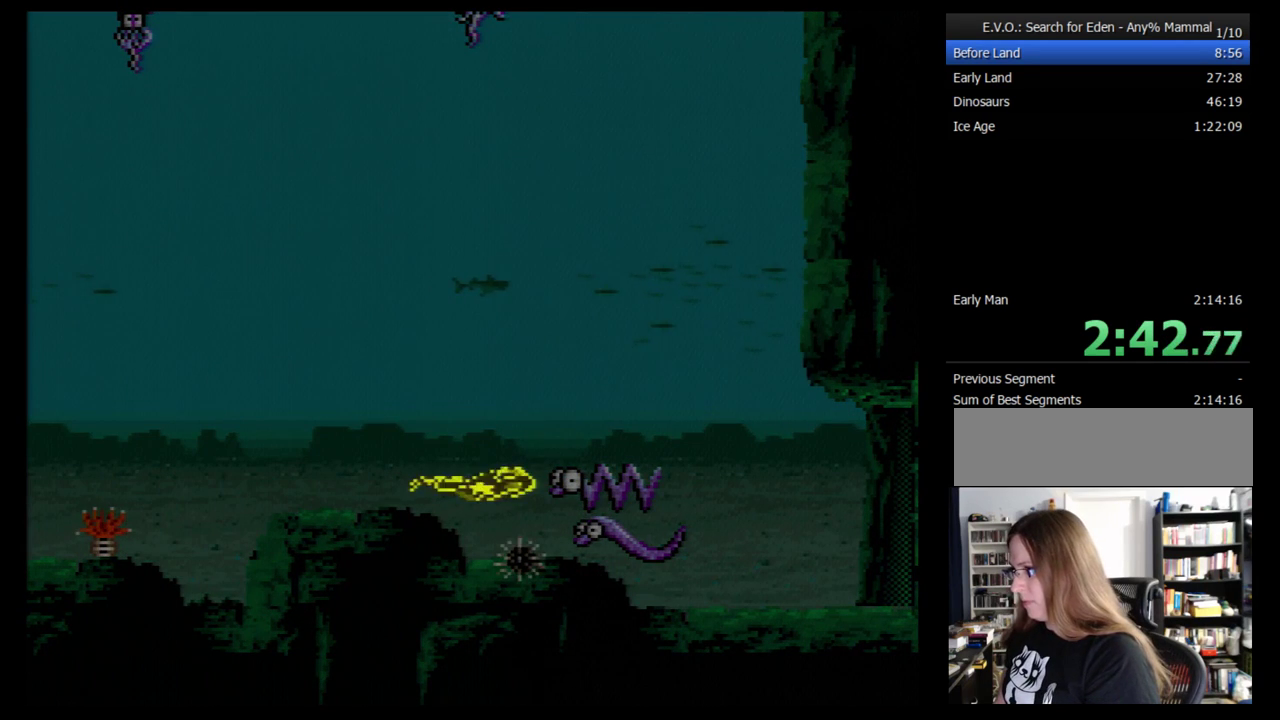
{"buttons": ["Y"], "events": [[448, "Y", "down"]]}
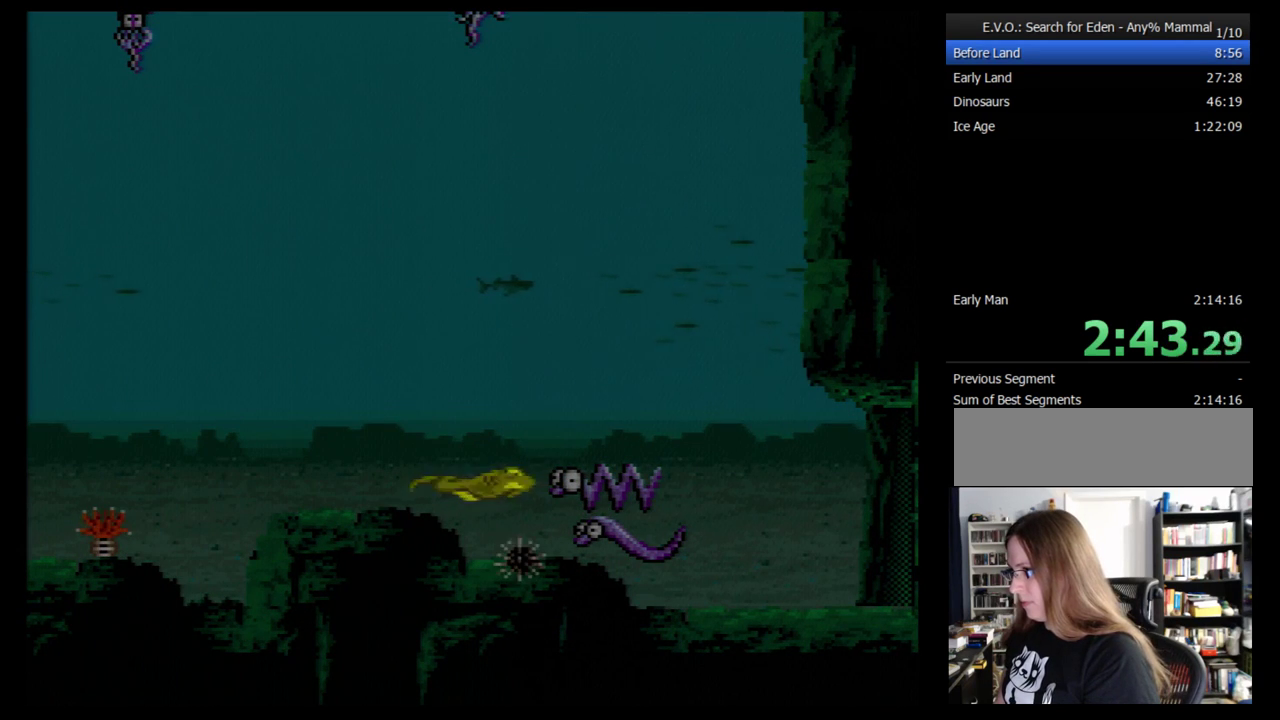
{"buttons": [], "events": [[52, "Y", "up"], [138, "Y", "down"], [241, "Y", "up"], [379, "Y", "down"], [483, "Y", "up"]]}
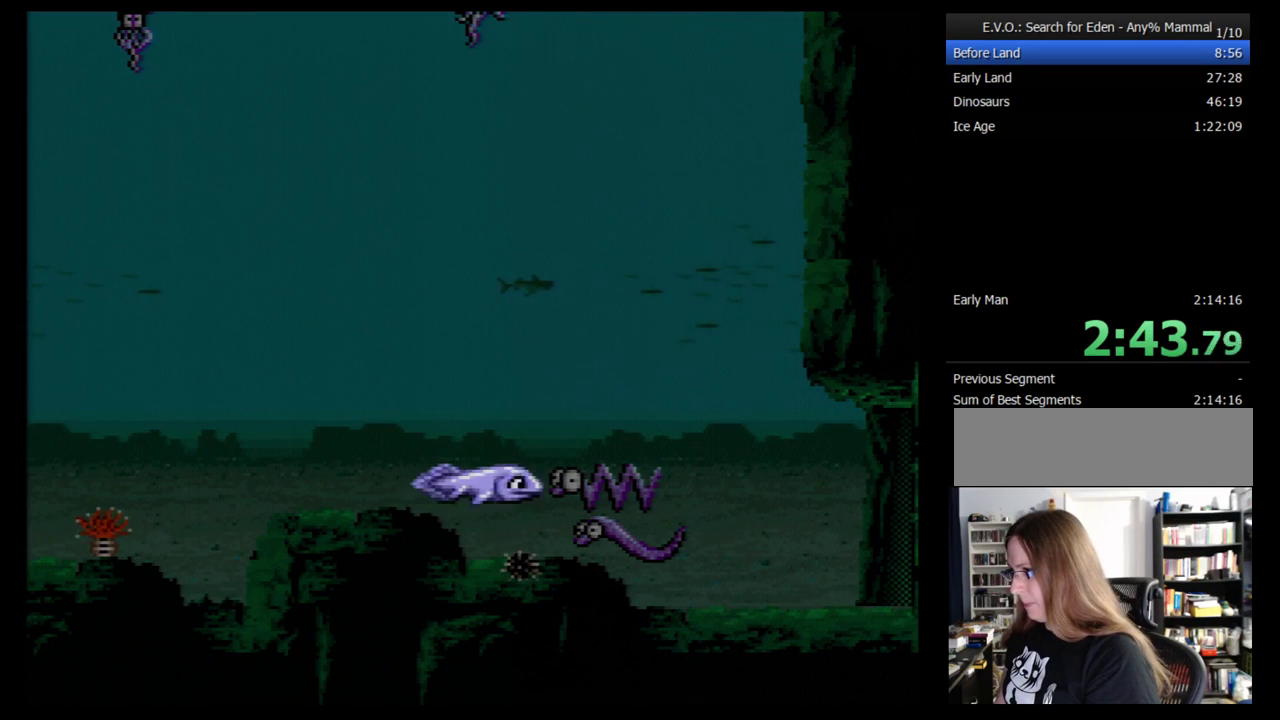
{"buttons": [], "events": [[328, "DPAD_UP", "down"], [448, "DPAD_UP", "up"]]}
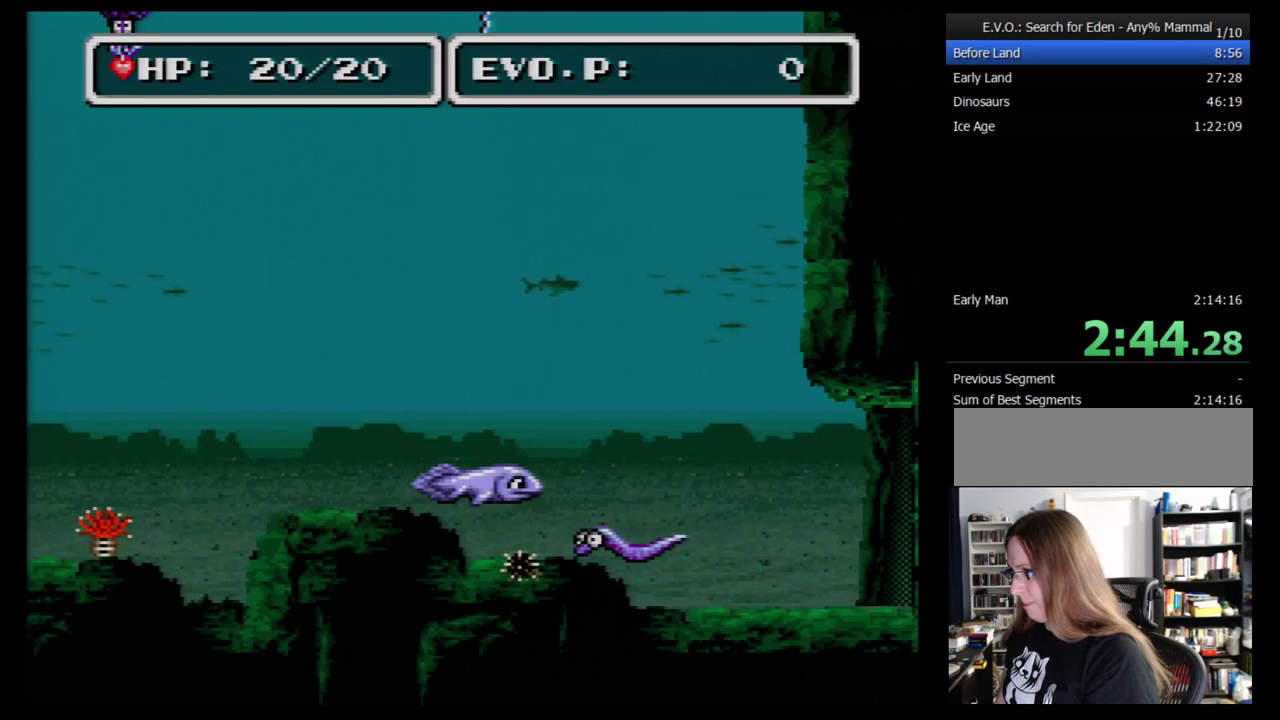
{"buttons": ["Y", "DPAD_RIGHT"], "events": [[69, "DPAD_RIGHT", "down"], [259, "DPAD_RIGHT", "up"], [448, "DPAD_RIGHT", "down"], [500, "Y", "down"]]}
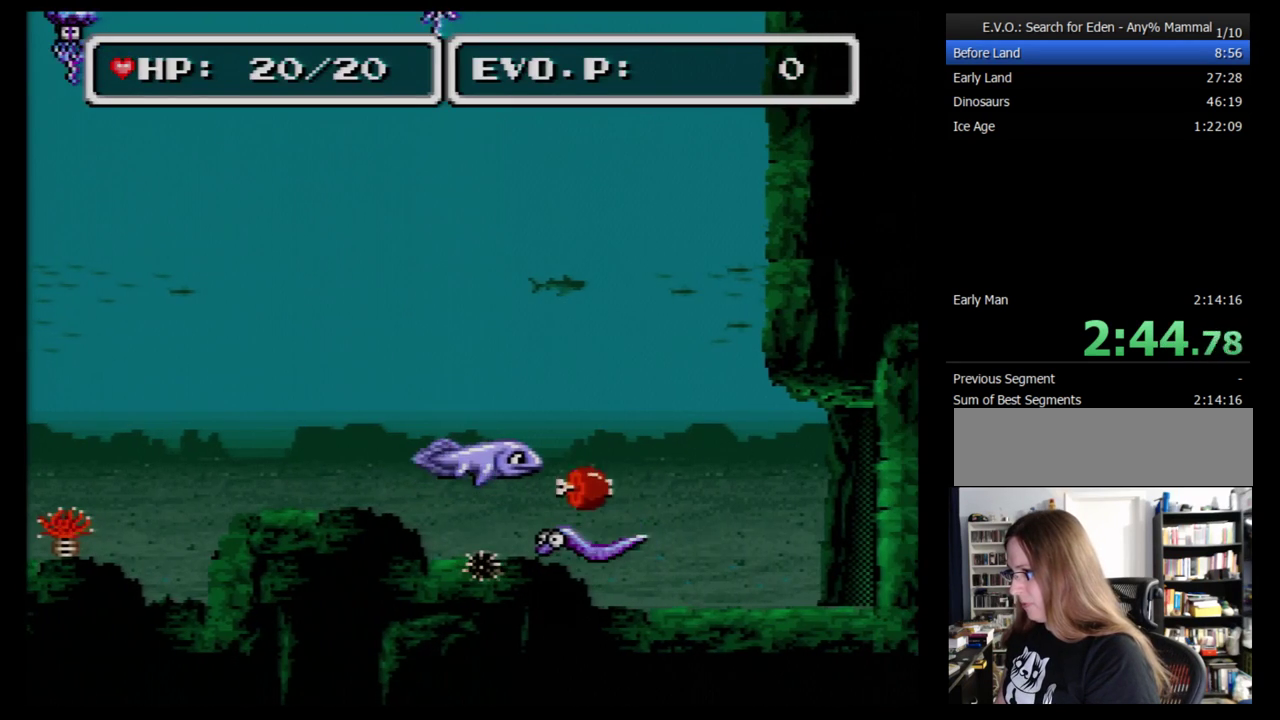
{"buttons": ["DPAD_UP", "DPAD_RIGHT"], "events": [[34, "DPAD_RIGHT", "up"], [103, "Y", "up"], [310, "DPAD_RIGHT", "down"], [379, "DPAD_UP", "down"]]}
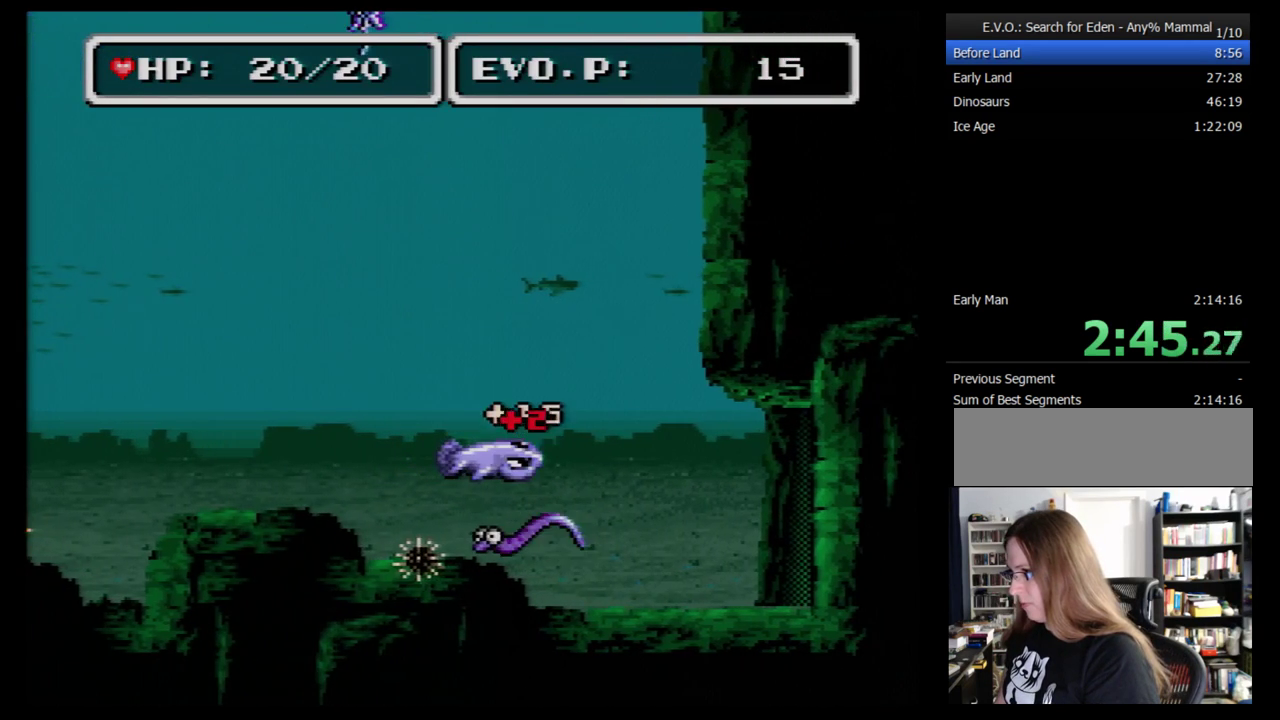
{"buttons": ["DPAD_RIGHT"], "events": [[259, "DPAD_UP", "up"]]}
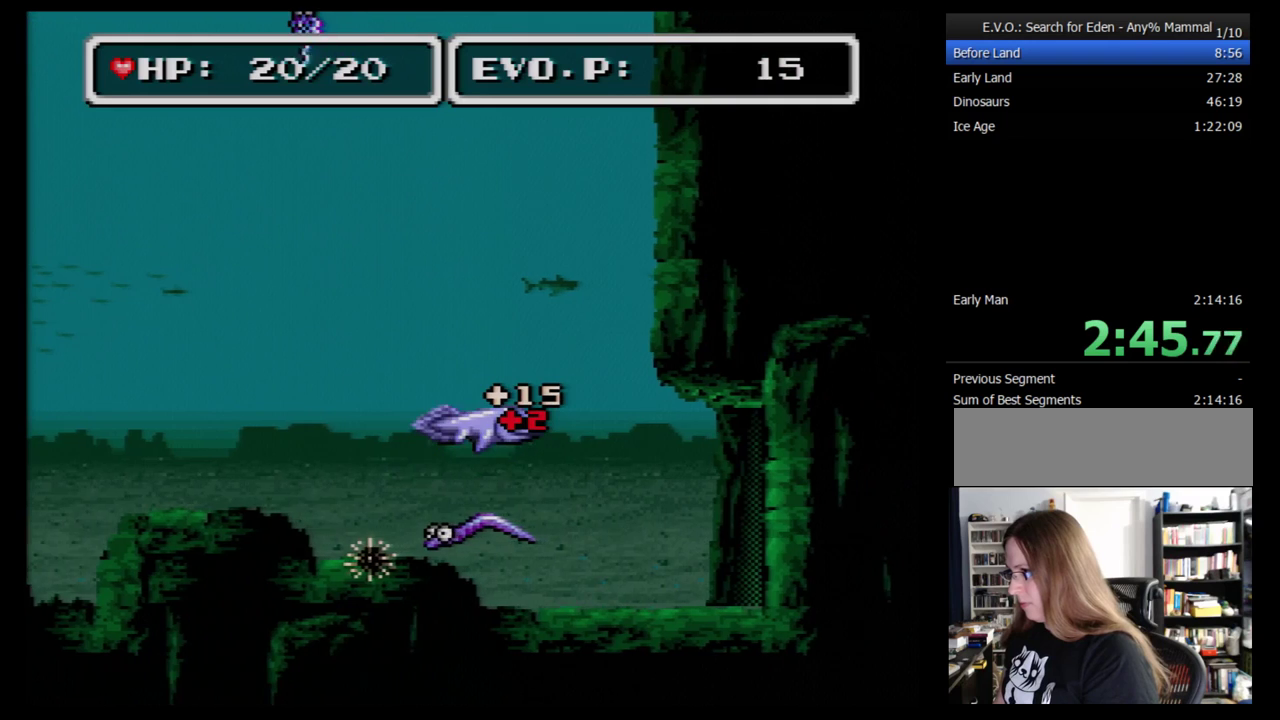
{"buttons": ["DPAD_DOWN", "DPAD_RIGHT"], "events": [[276, "DPAD_DOWN", "down"]]}
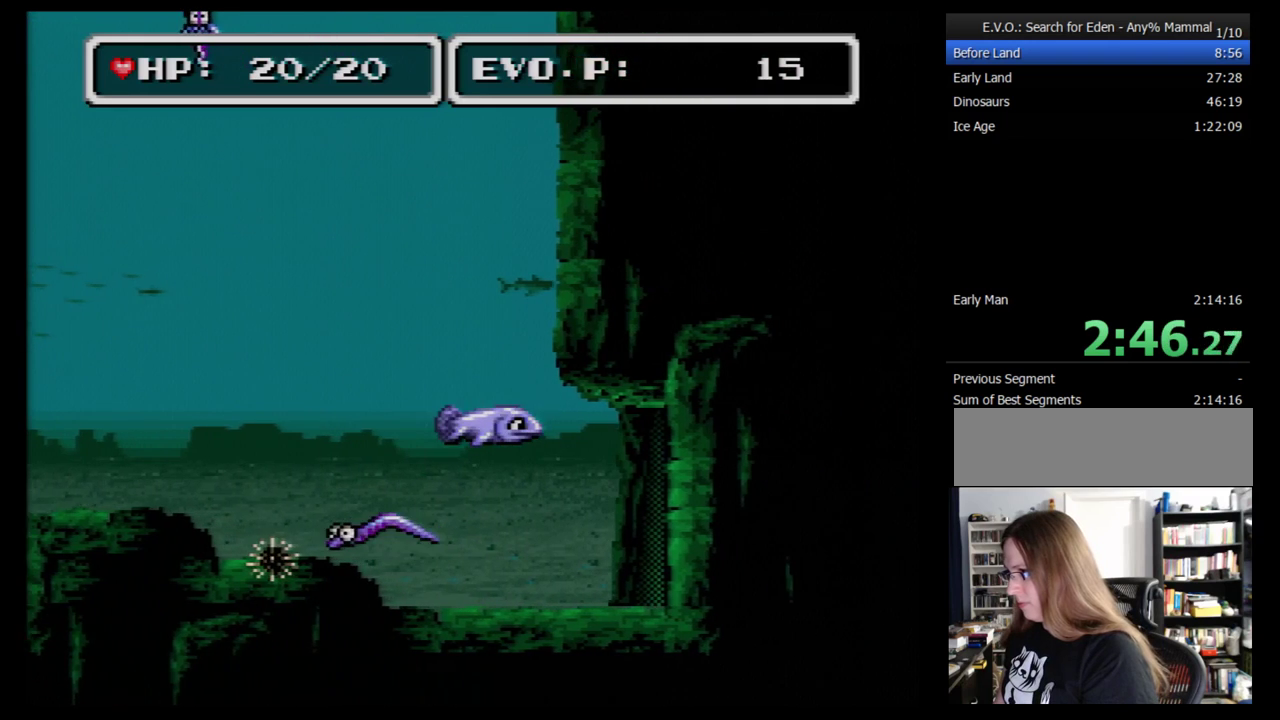
{"buttons": ["DPAD_RIGHT"], "events": [[138, "DPAD_DOWN", "up"], [310, "DPAD_RIGHT", "up"], [379, "DPAD_RIGHT", "down"]]}
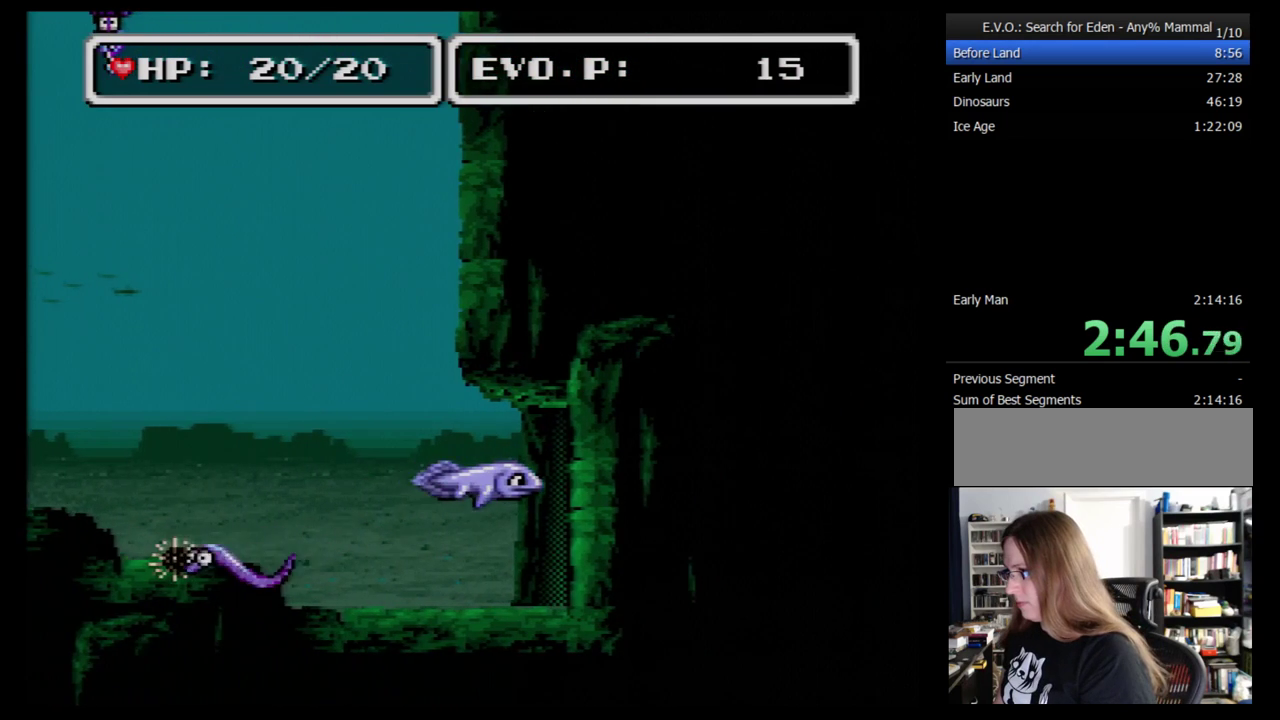
{"buttons": ["DPAD_RIGHT"], "events": []}
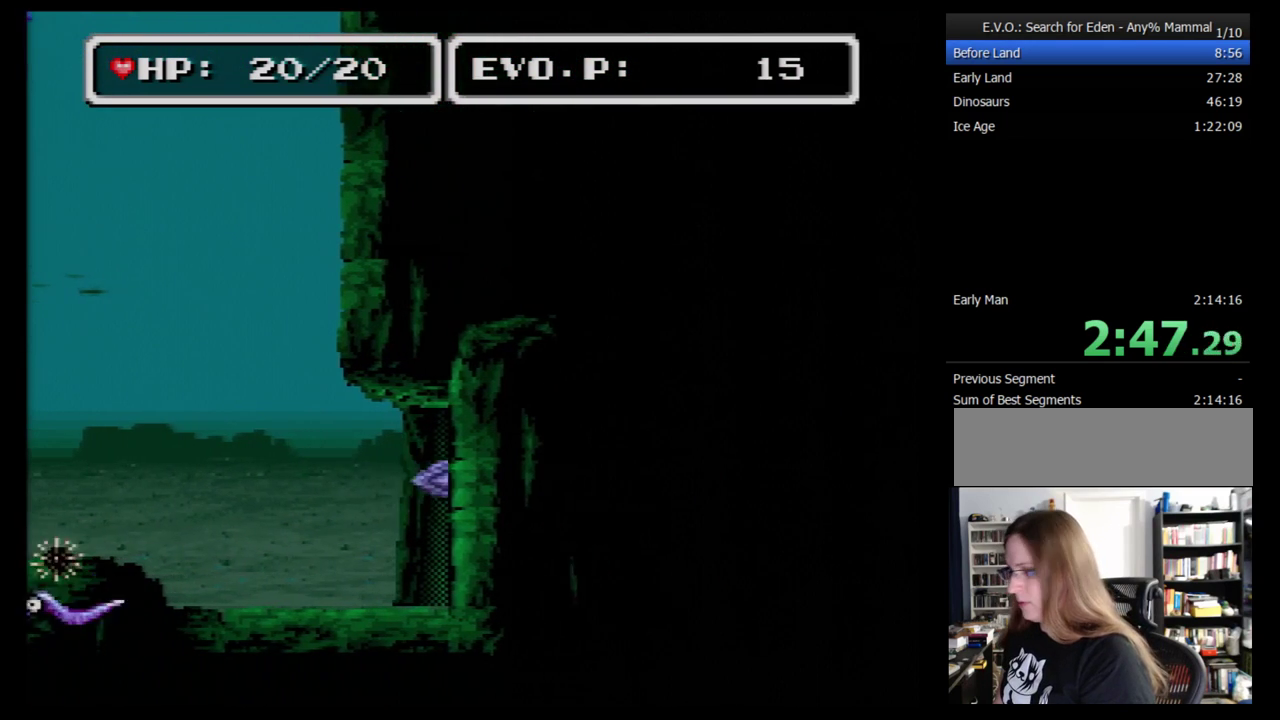
{"buttons": ["DPAD_RIGHT"], "events": []}
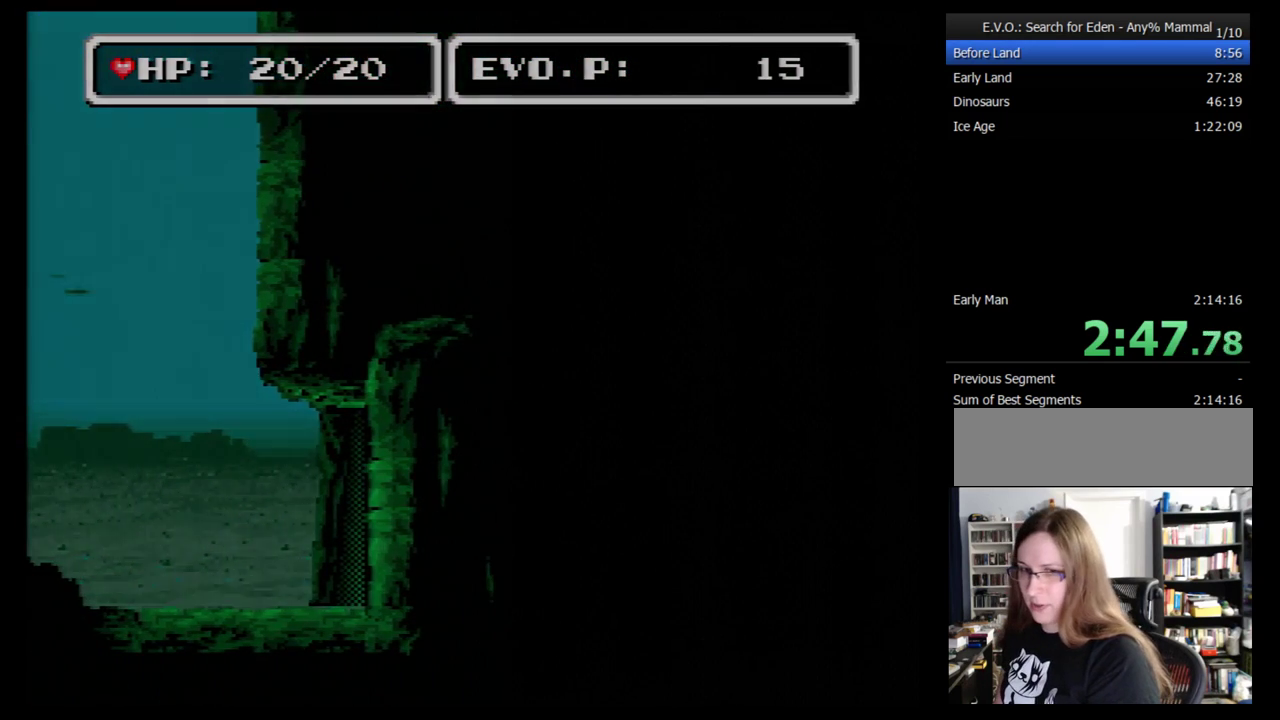
{"buttons": [], "events": [[500, "DPAD_RIGHT", "up"]]}
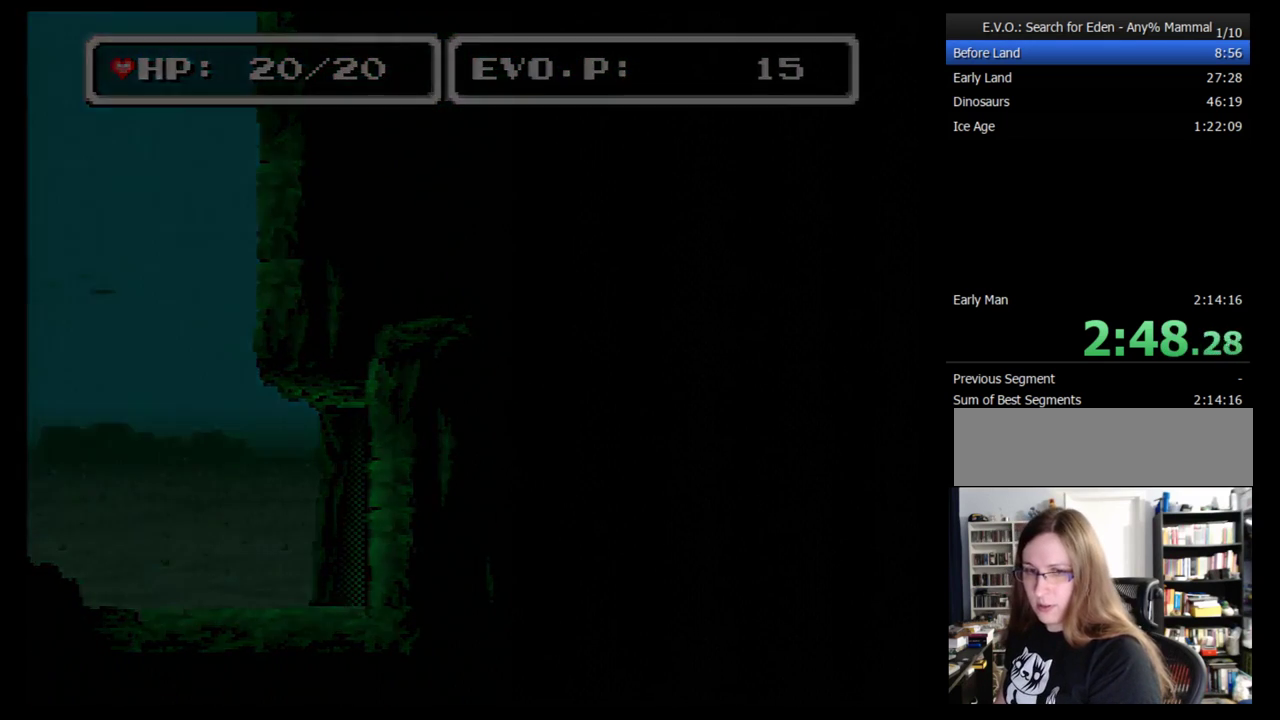
{"buttons": [], "events": []}
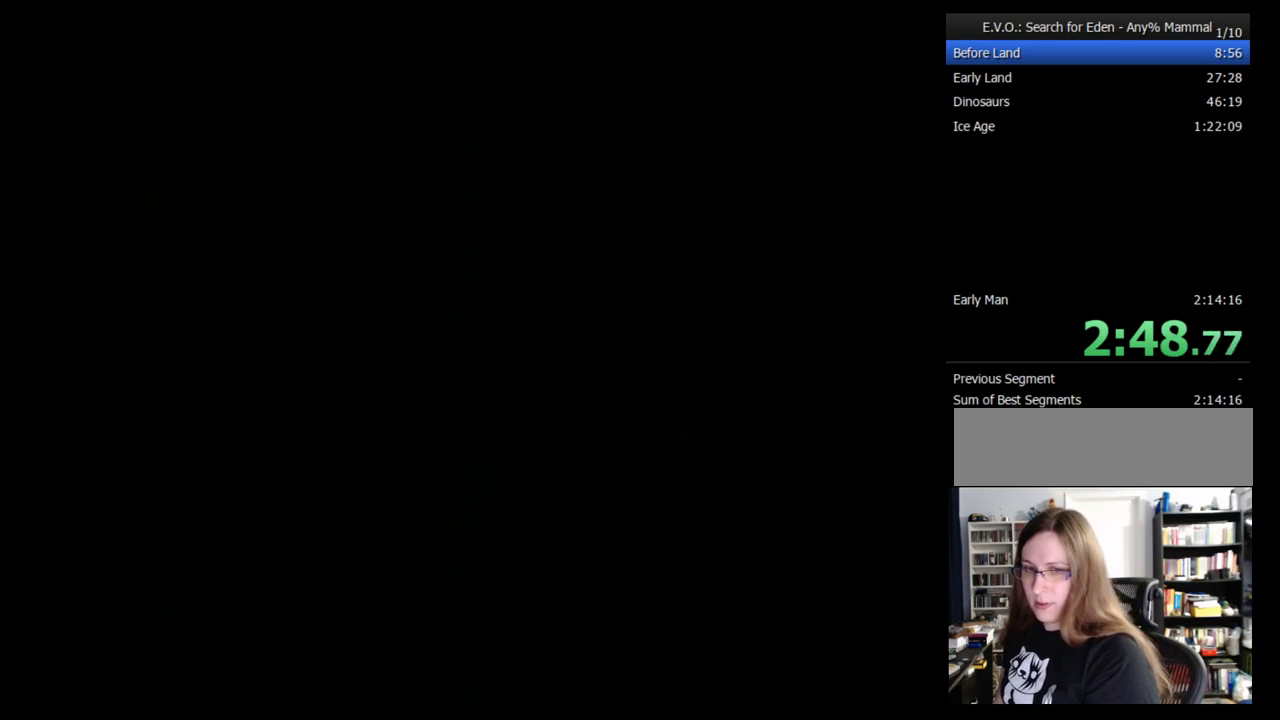
{"buttons": [], "events": []}
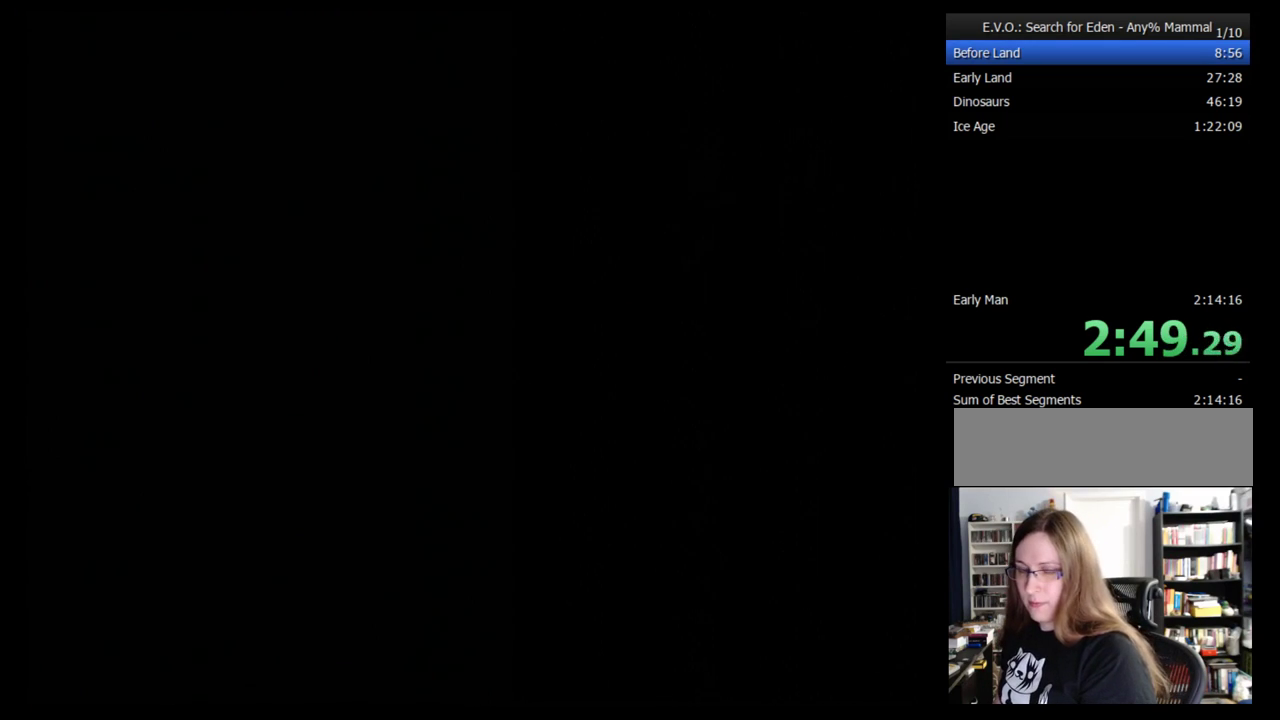
{"buttons": [], "events": []}
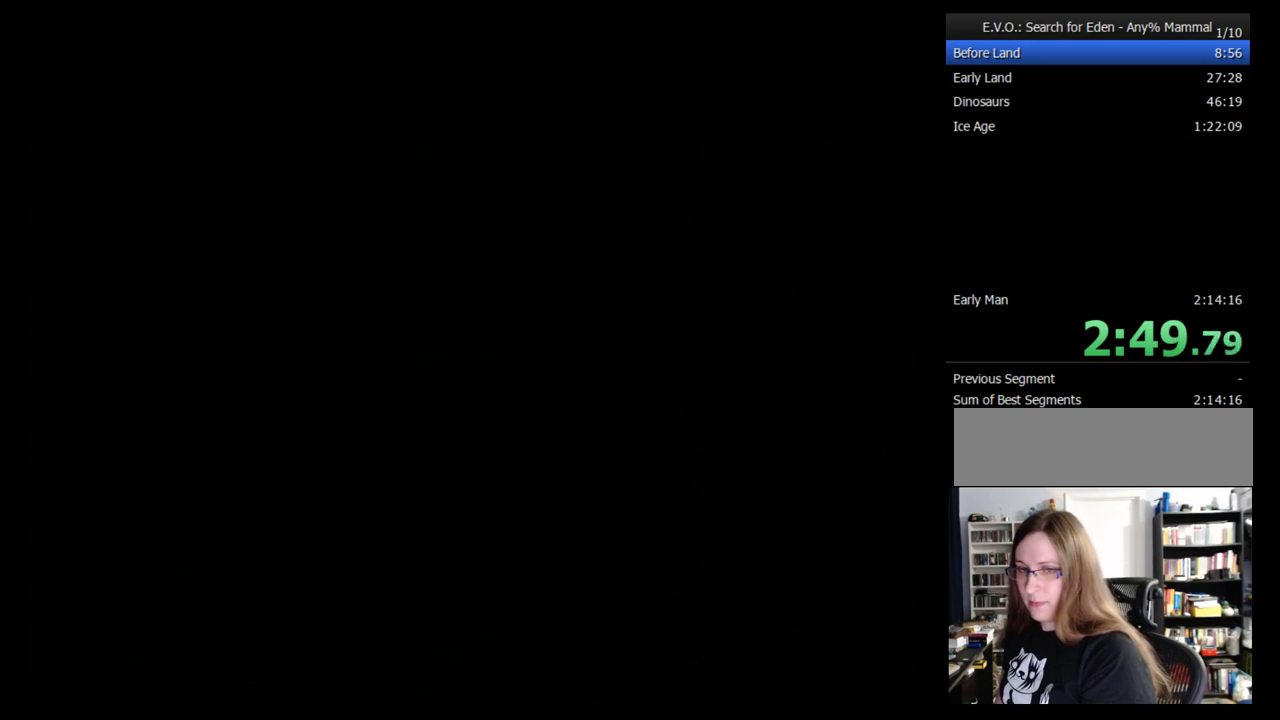
{"buttons": ["DPAD_UP", "DPAD_RIGHT"], "events": [[172, "DPAD_RIGHT", "down"], [241, "DPAD_UP", "down"]]}
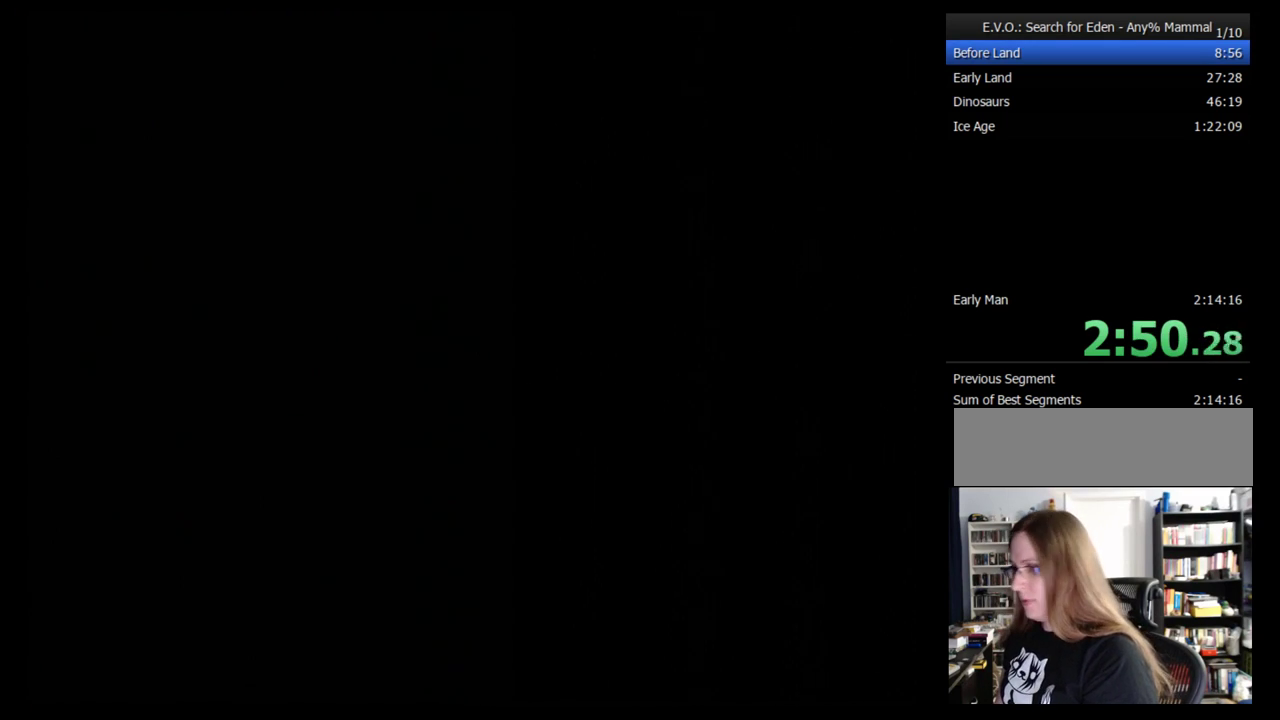
{"buttons": ["DPAD_UP", "DPAD_RIGHT"], "events": []}
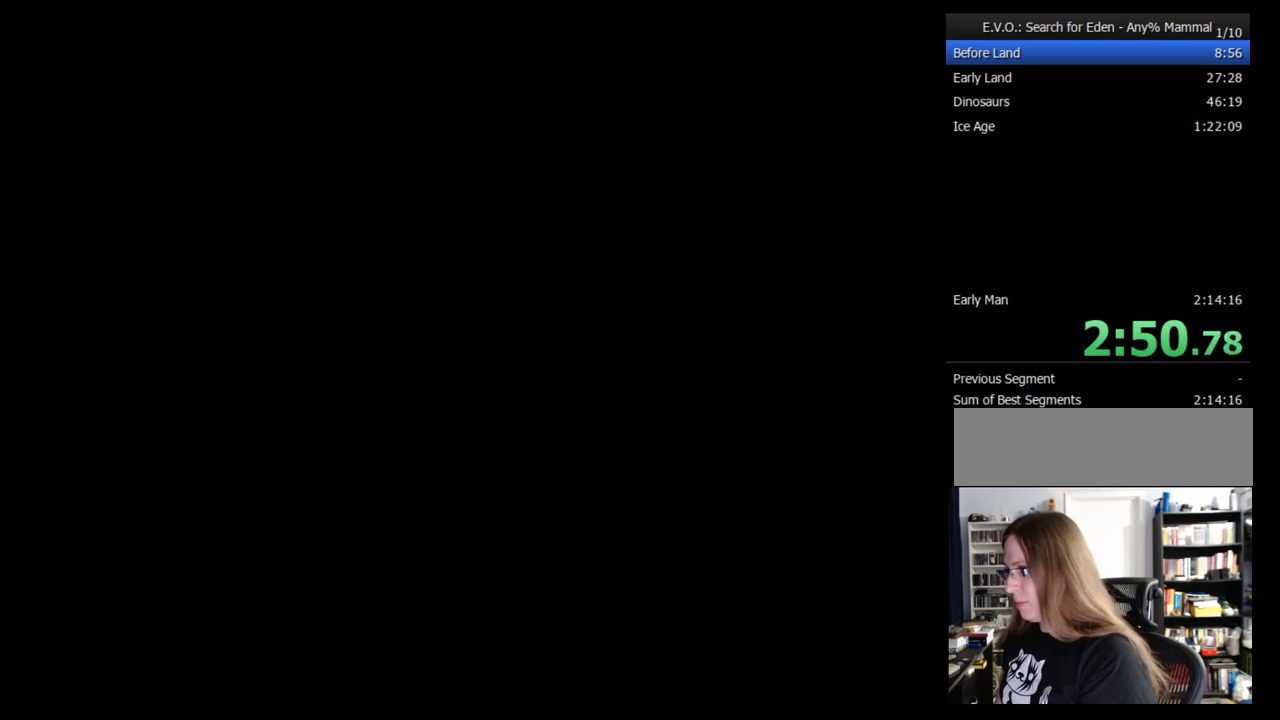
{"buttons": ["DPAD_UP", "DPAD_RIGHT"], "events": []}
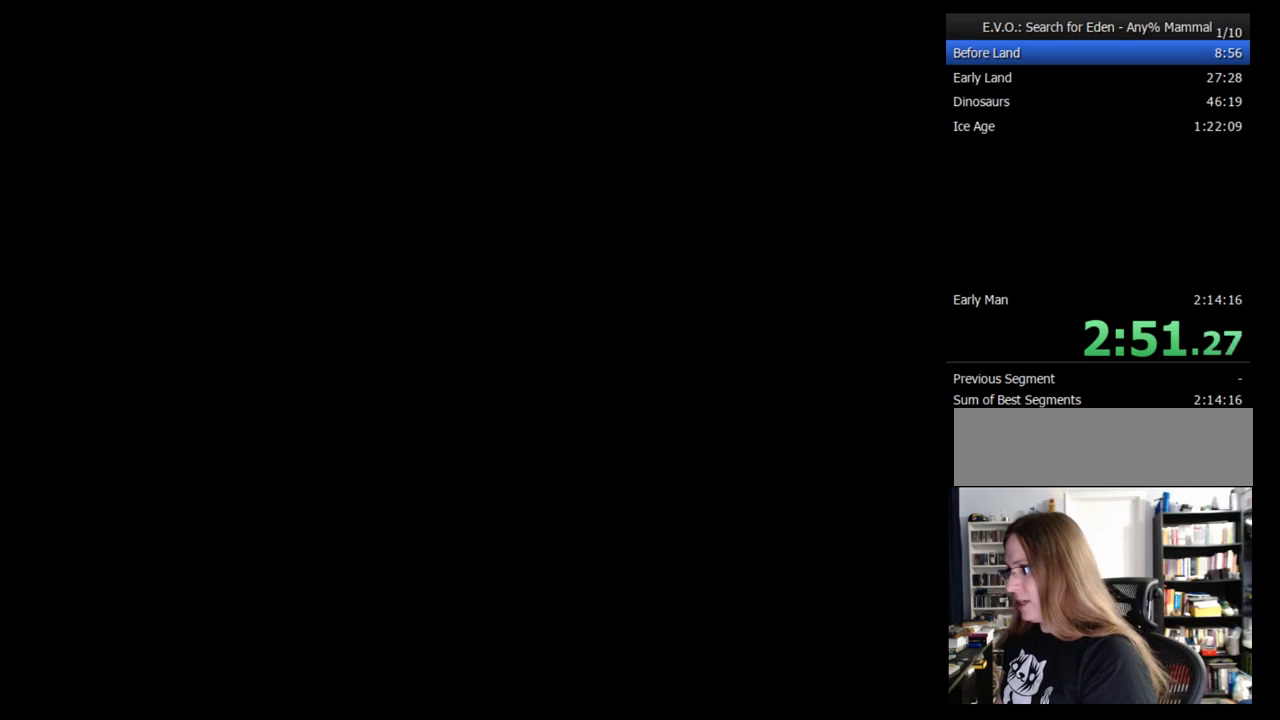
{"buttons": ["DPAD_UP", "DPAD_RIGHT"], "events": []}
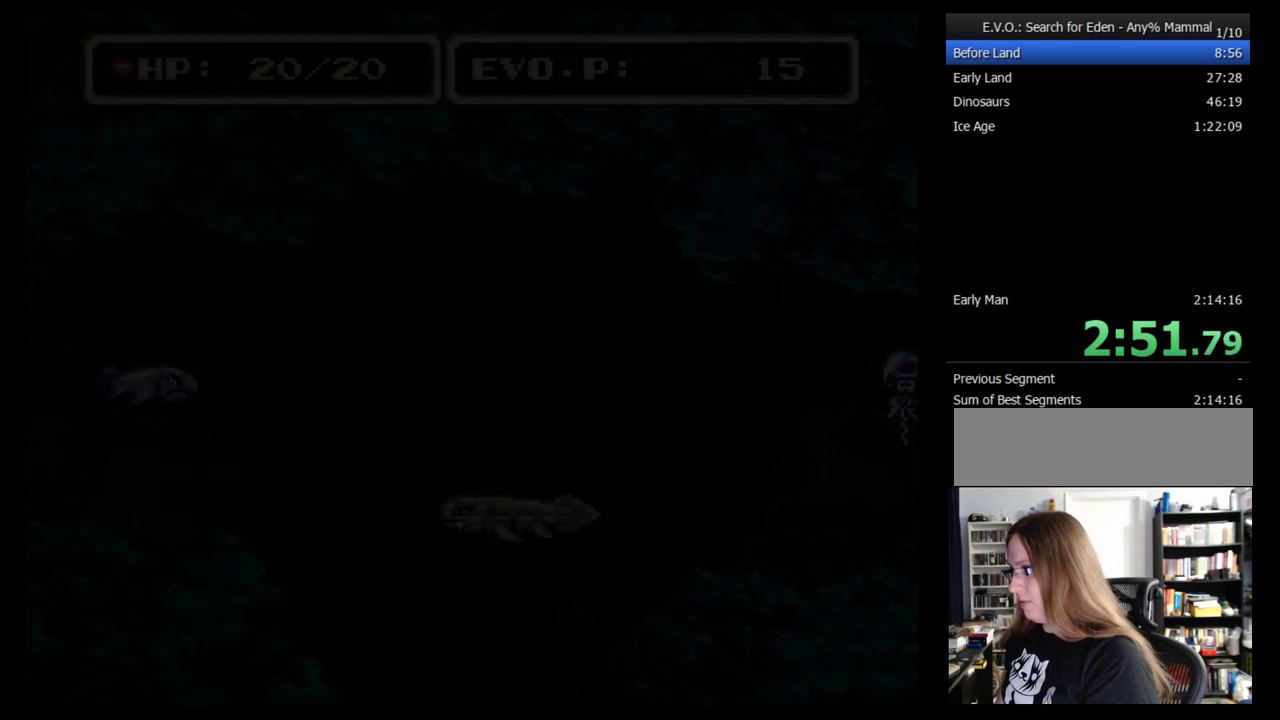
{"buttons": ["DPAD_UP", "DPAD_RIGHT"], "events": []}
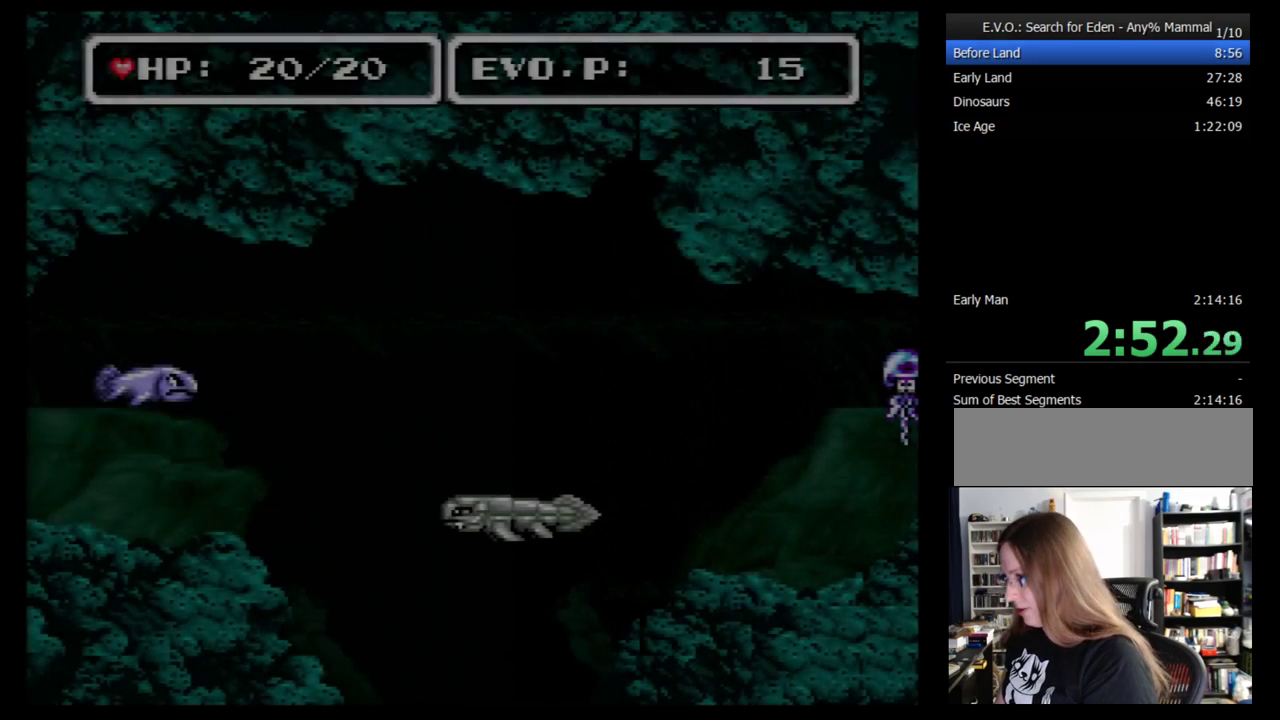
{"buttons": ["DPAD_UP", "DPAD_RIGHT"], "events": []}
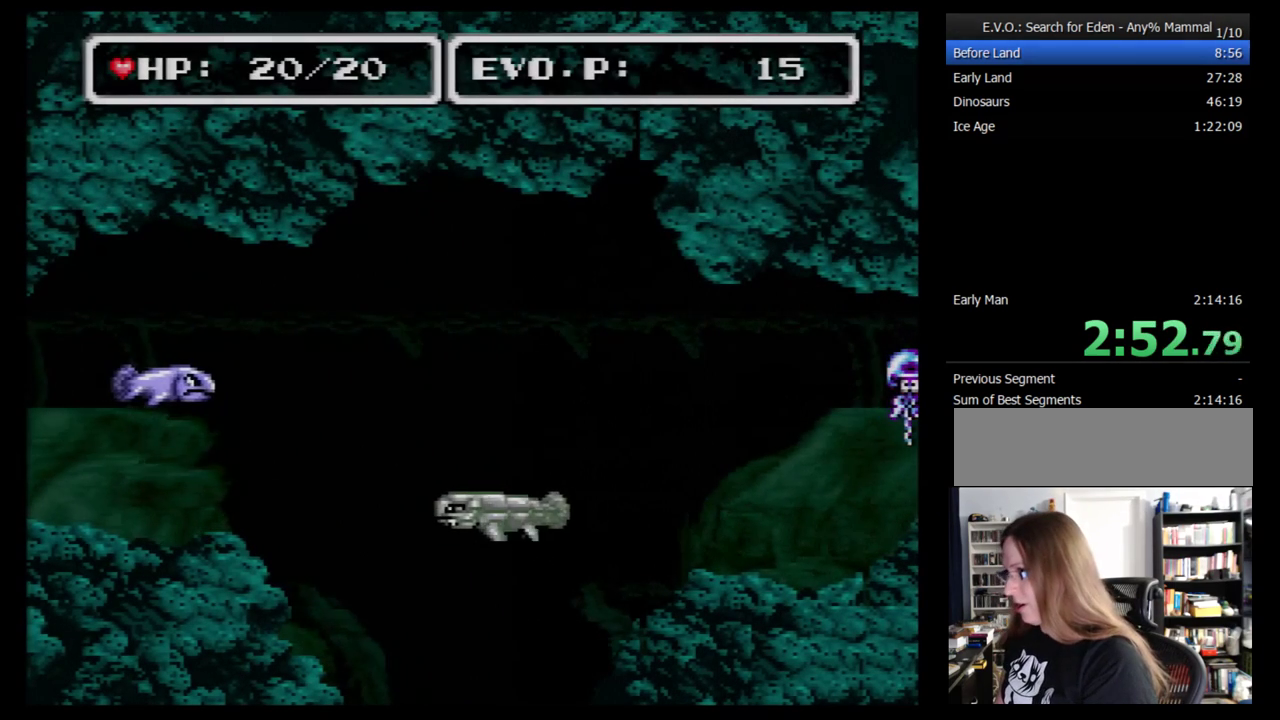
{"buttons": ["DPAD_RIGHT"], "events": [[379, "DPAD_RIGHT", "up"], [379, "DPAD_UP", "up"], [466, "DPAD_RIGHT", "down"]]}
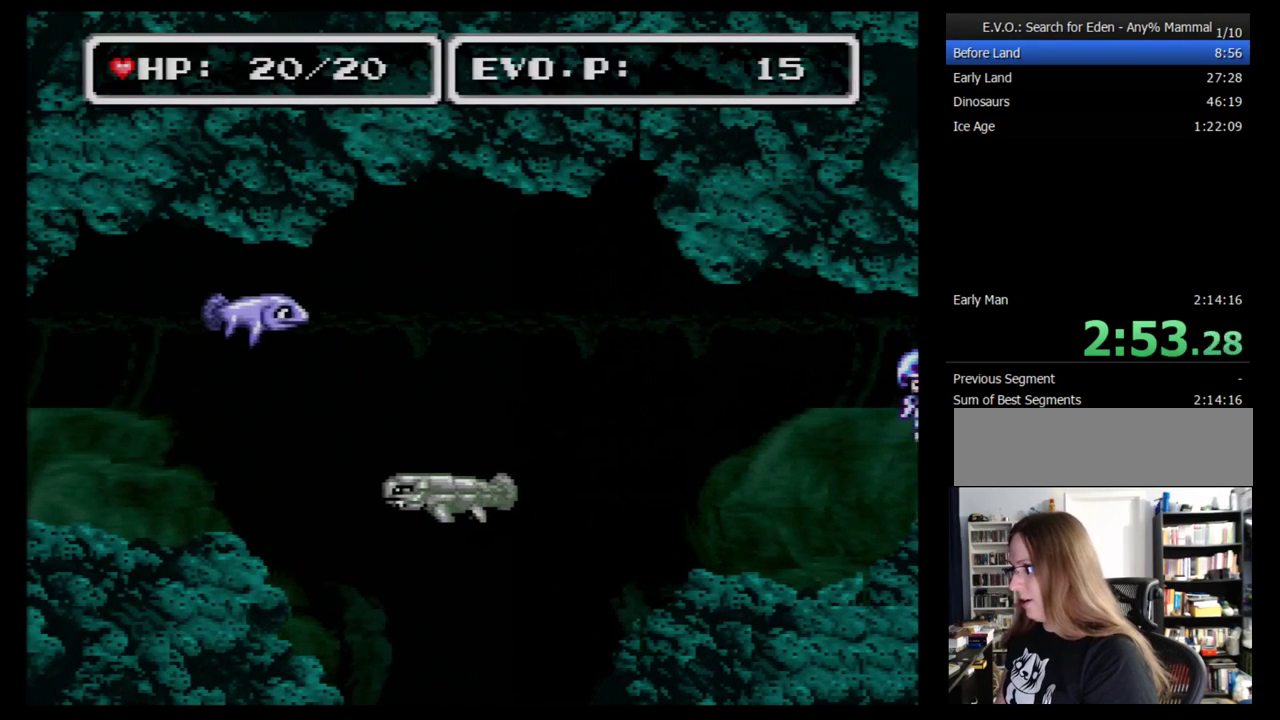
{"buttons": ["DPAD_RIGHT"], "events": []}
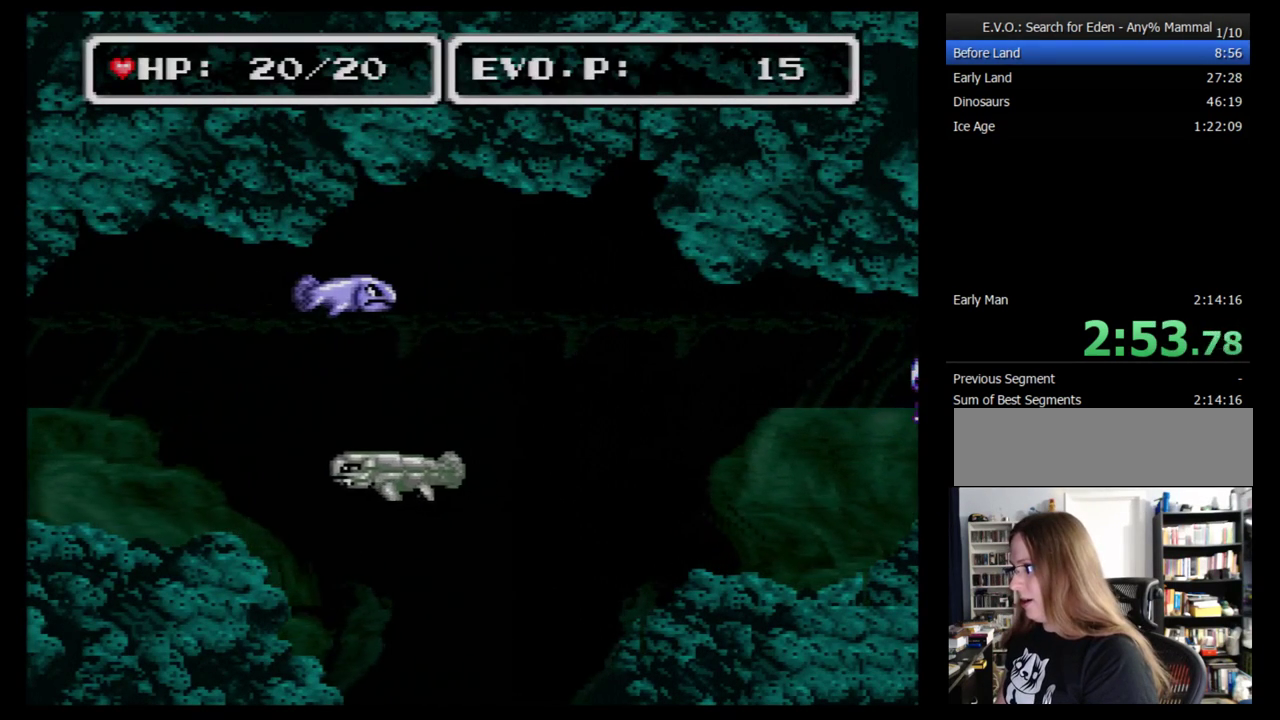
{"buttons": ["DPAD_RIGHT"], "events": []}
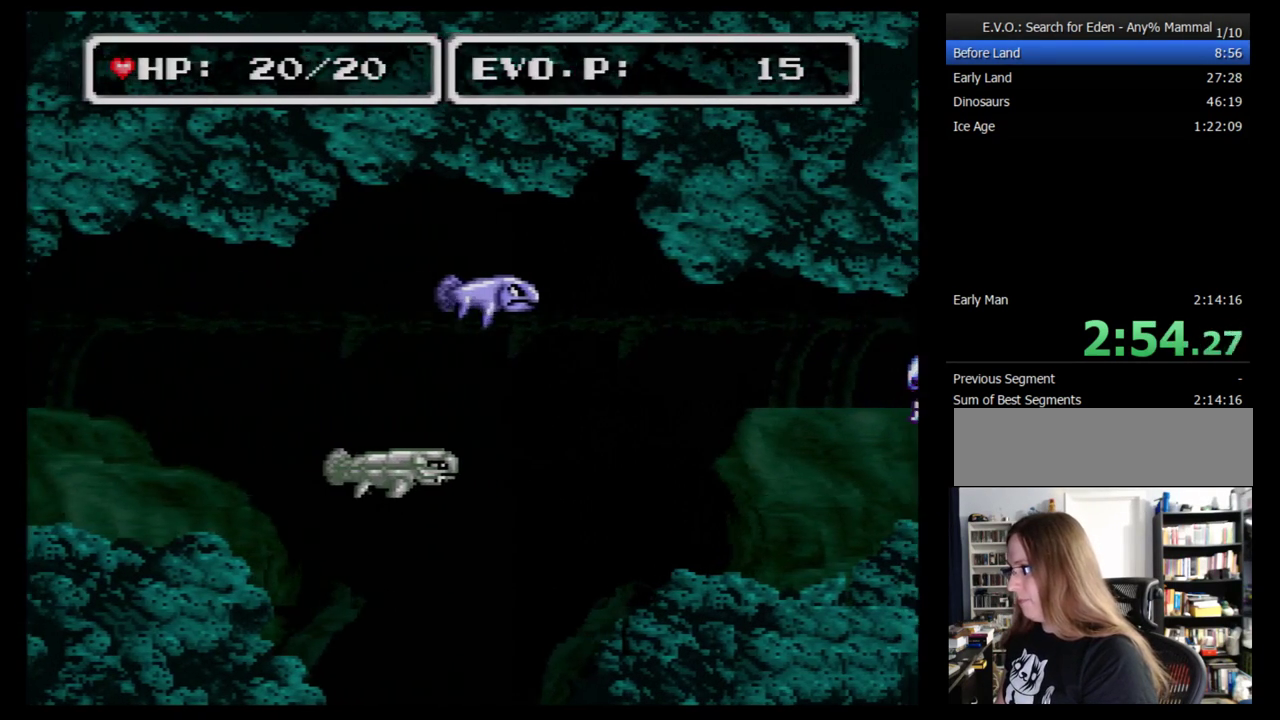
{"buttons": ["DPAD_RIGHT"], "events": []}